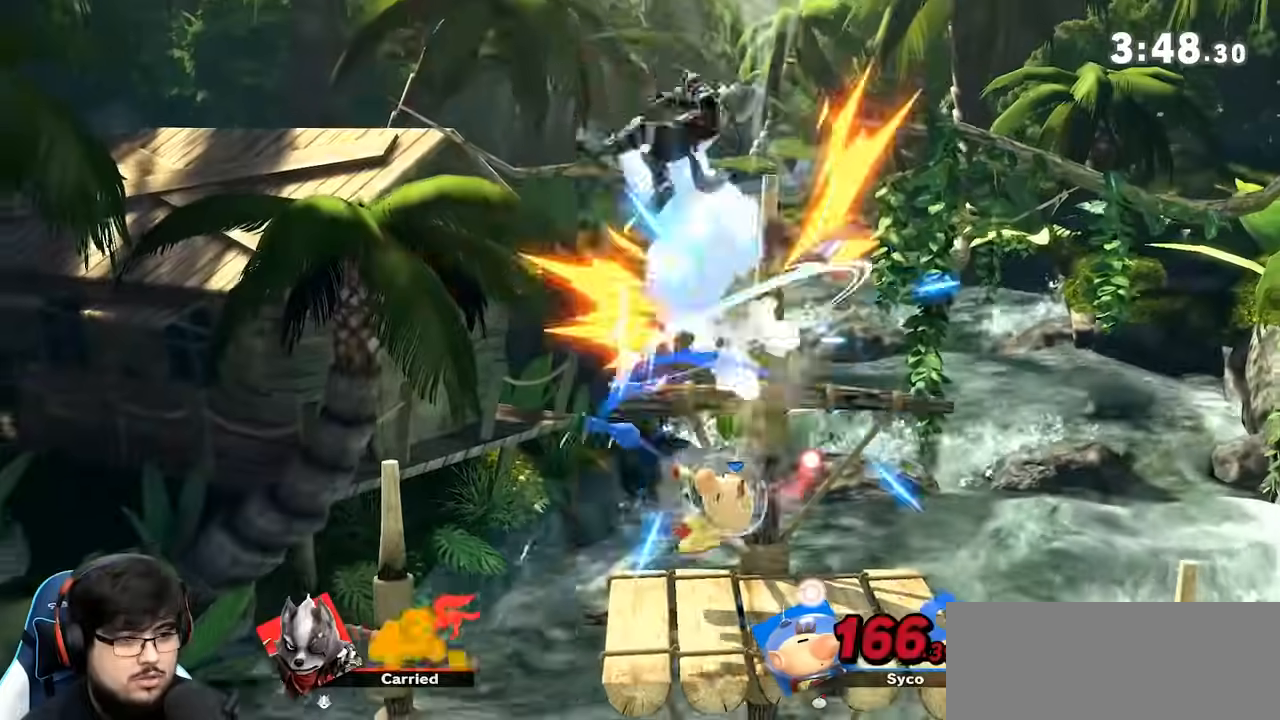
Gameplay with a controller (Nintendo layout); each line is a JSON object with the inputs held at the frame after it (dt_ms = milliseconds from this image to that frame). "events" lists button and stick changes between this image and that frame as [ms after this image, input, new state], when the widget could be followed in between. Not read: L3 R3.
{"dt_ms": 500, "buttons": ["A", "Y"], "left_stick": "center", "right_stick": "center"}
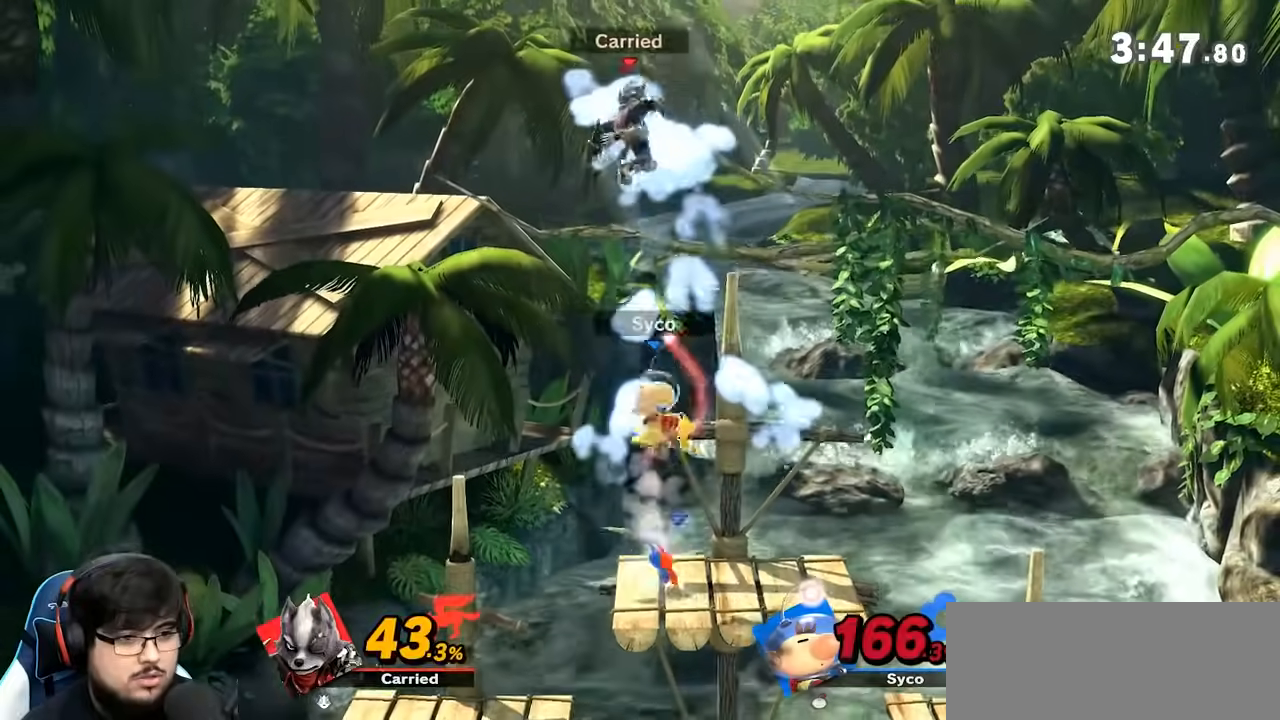
{"dt_ms": 1000, "buttons": [], "left_stick": "right", "right_stick": "center"}
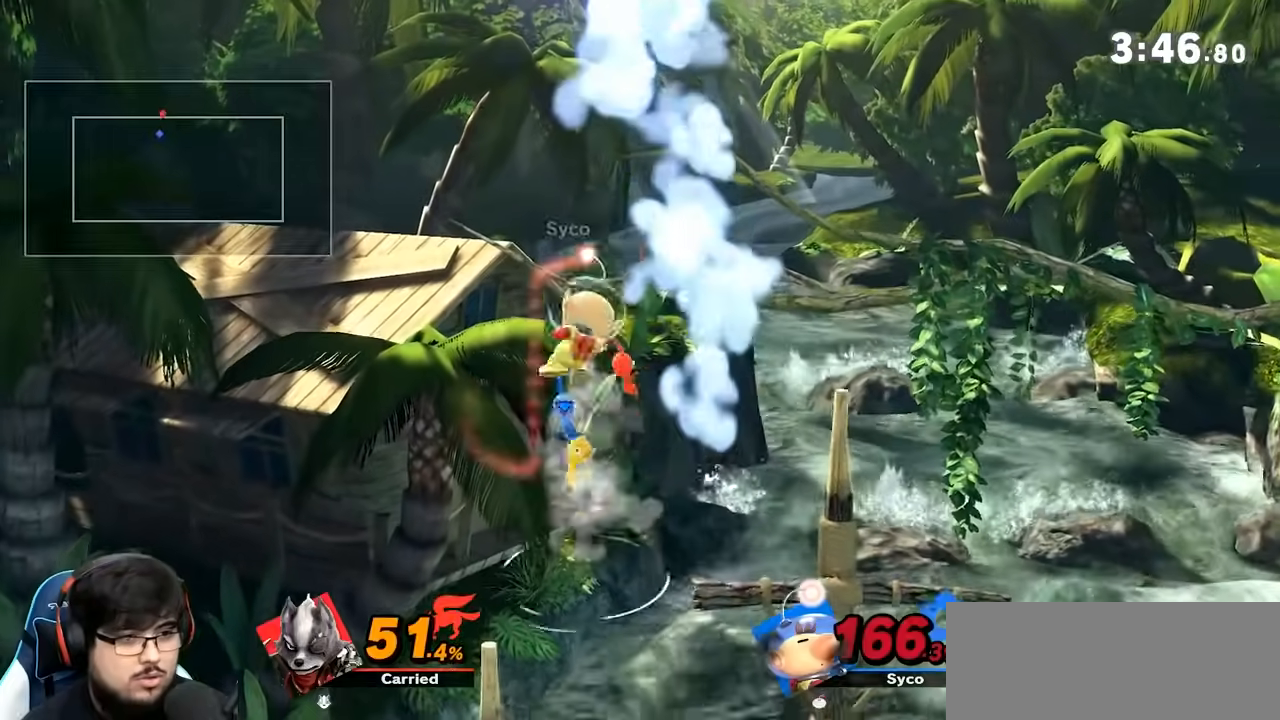
{"dt_ms": 500, "buttons": [], "left_stick": "right", "right_stick": "center", "events": [[133, "A", "down"], [200, "A", "up"], [317, "A", "down"], [450, "A", "up"]]}
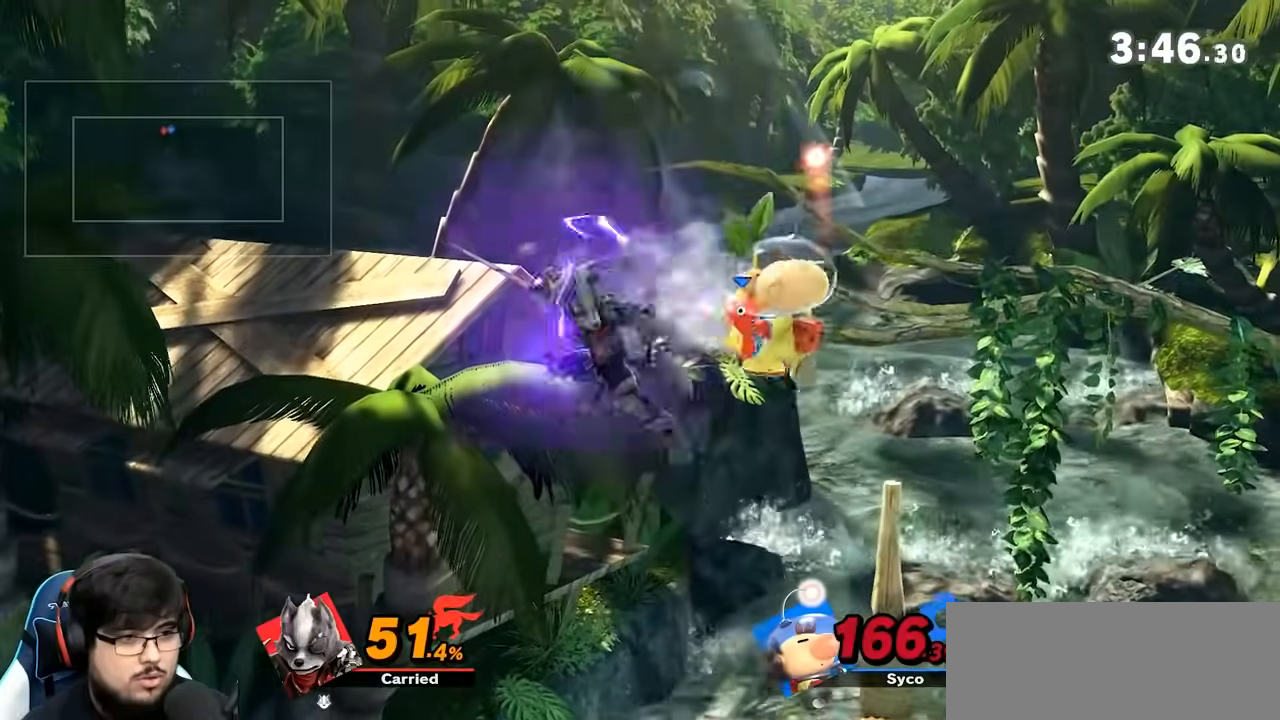
{"dt_ms": 500, "buttons": ["Y"], "left_stick": "center", "right_stick": "center"}